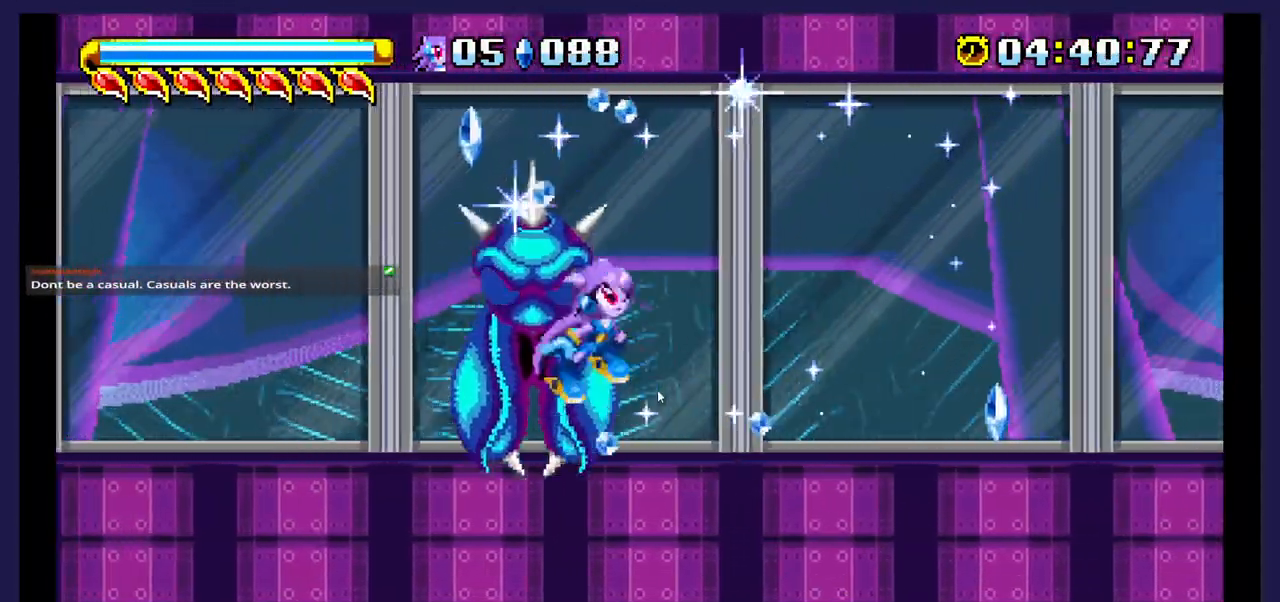
Gameplay with a controller (Xbox layout); each line is a JSON object with the inputs held at the frame after it (dt_ms = milliseconds from this image to that frame). "events" lists button and stick changes between this image and that frame as [ms after this image, input, new state], when the widget could be followed in between. Not read: left_stick right_stick.
{"dt_ms": 500, "buttons": ["X", "DPAD_LEFT"], "events": [[117, "DPAD_RIGHT", "up"], [133, "X", "up"], [183, "DPAD_LEFT", "down"], [217, "X", "down"], [350, "X", "up"], [417, "X", "down"]]}
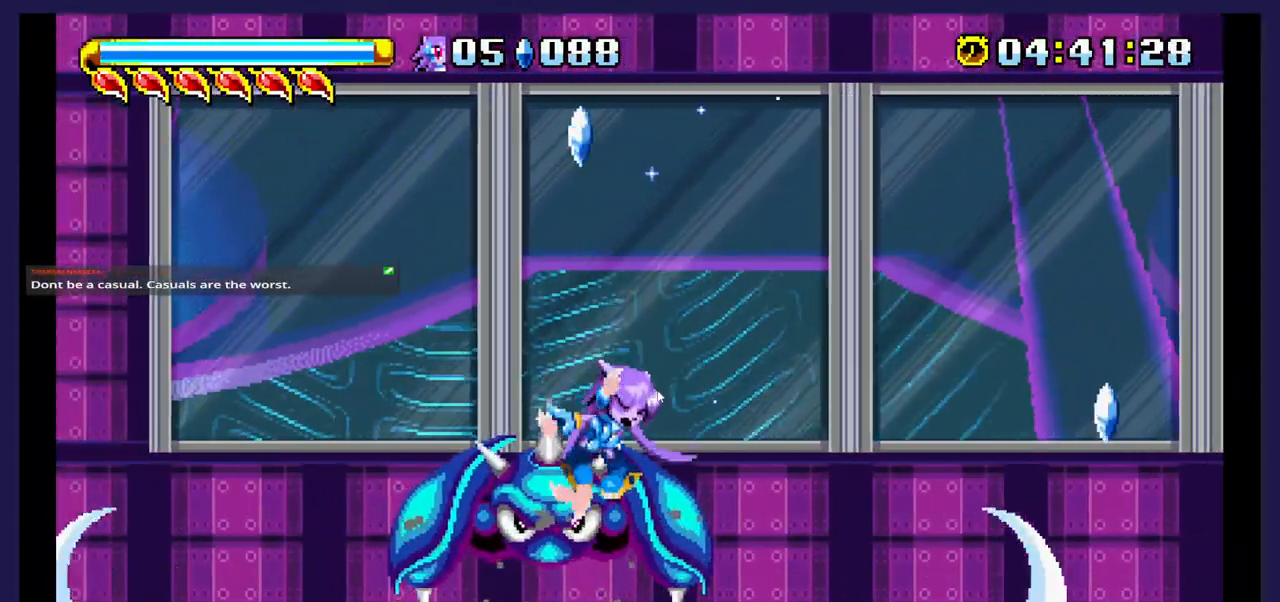
{"dt_ms": 500, "buttons": ["DPAD_LEFT"], "events": [[67, "X", "up"], [200, "DPAD_LEFT", "up"], [367, "A", "down"], [450, "DPAD_LEFT", "down"], [500, "A", "up"]]}
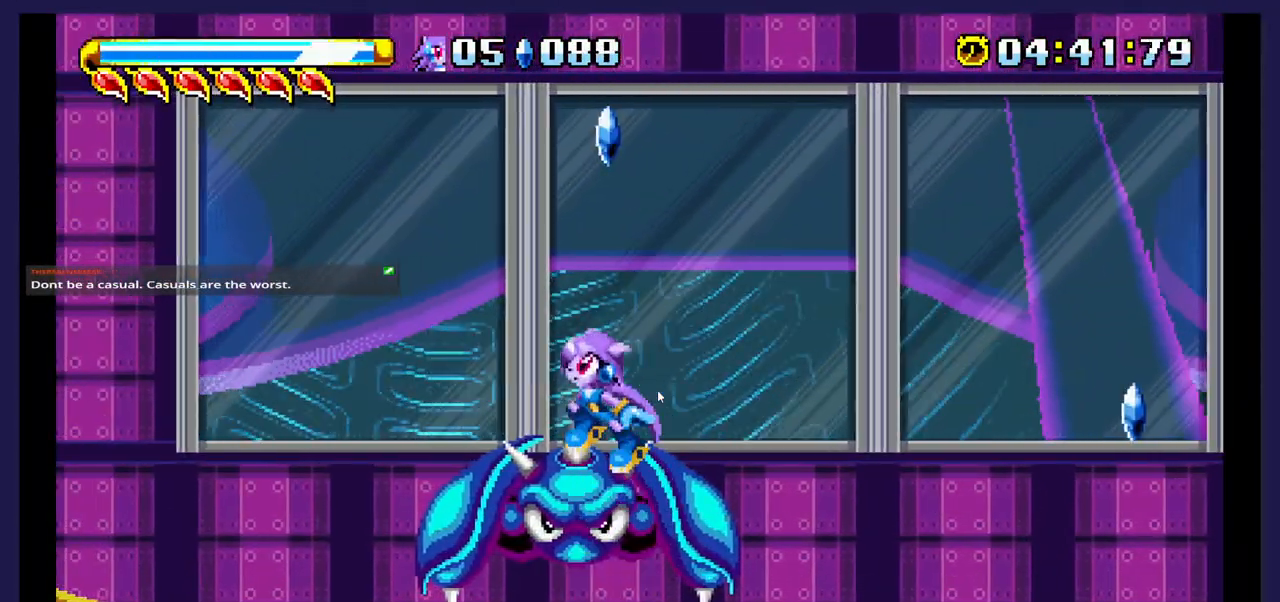
{"dt_ms": 500, "buttons": [], "events": [[100, "DPAD_LEFT", "up"], [117, "B", "down"], [117, "DPAD_RIGHT", "down"], [250, "B", "up"], [333, "DPAD_RIGHT", "up"]]}
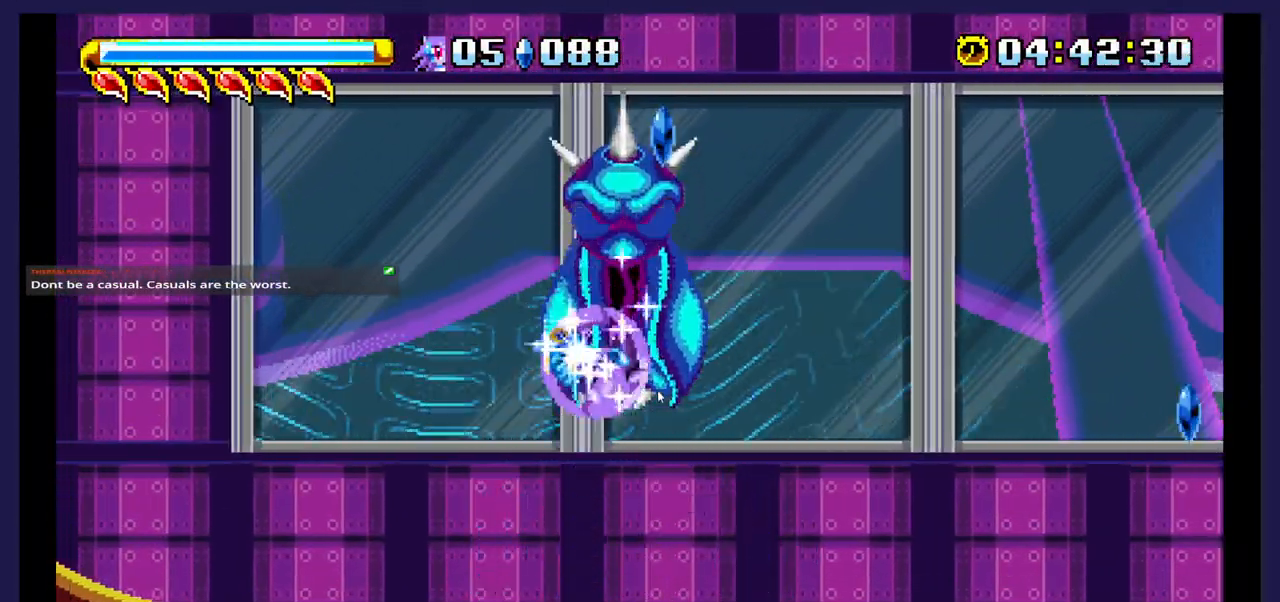
{"dt_ms": 500, "buttons": ["DPAD_RIGHT"], "events": [[17, "DPAD_RIGHT", "down"]]}
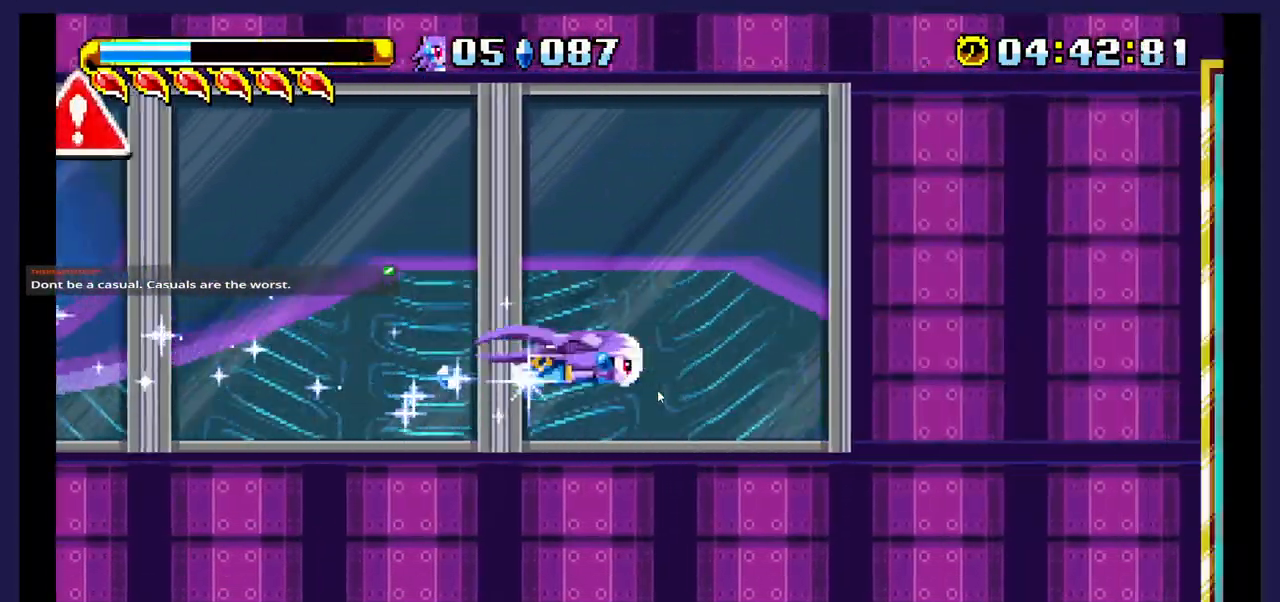
{"dt_ms": 500, "buttons": ["DPAD_RIGHT"], "events": []}
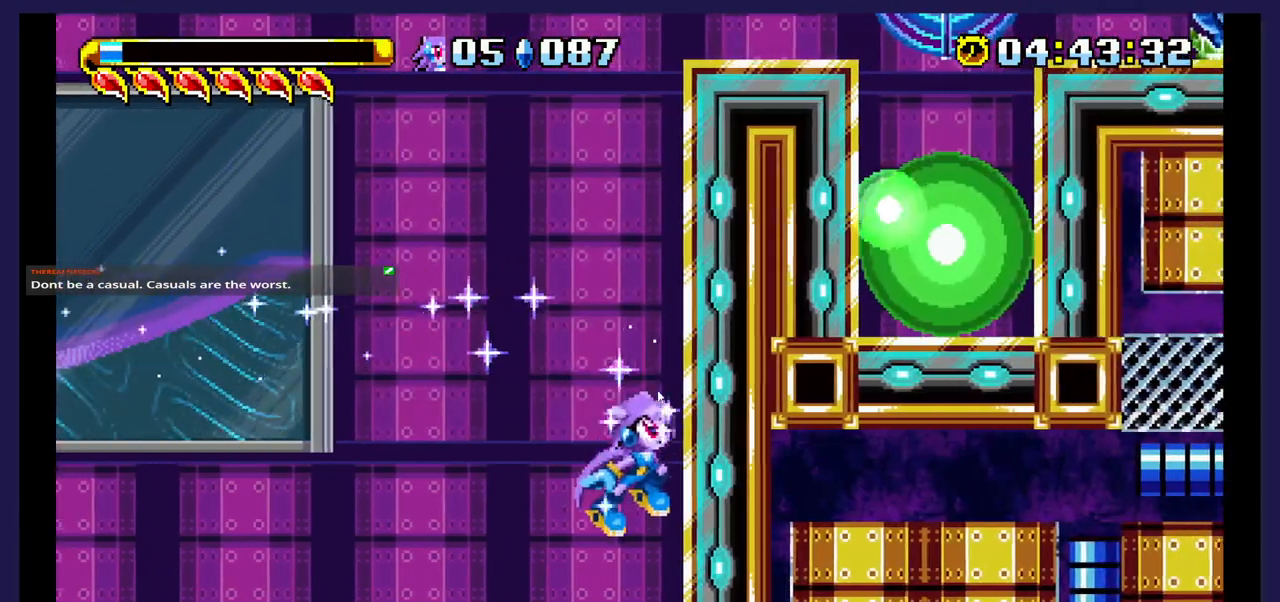
{"dt_ms": 500, "buttons": ["DPAD_RIGHT"], "events": []}
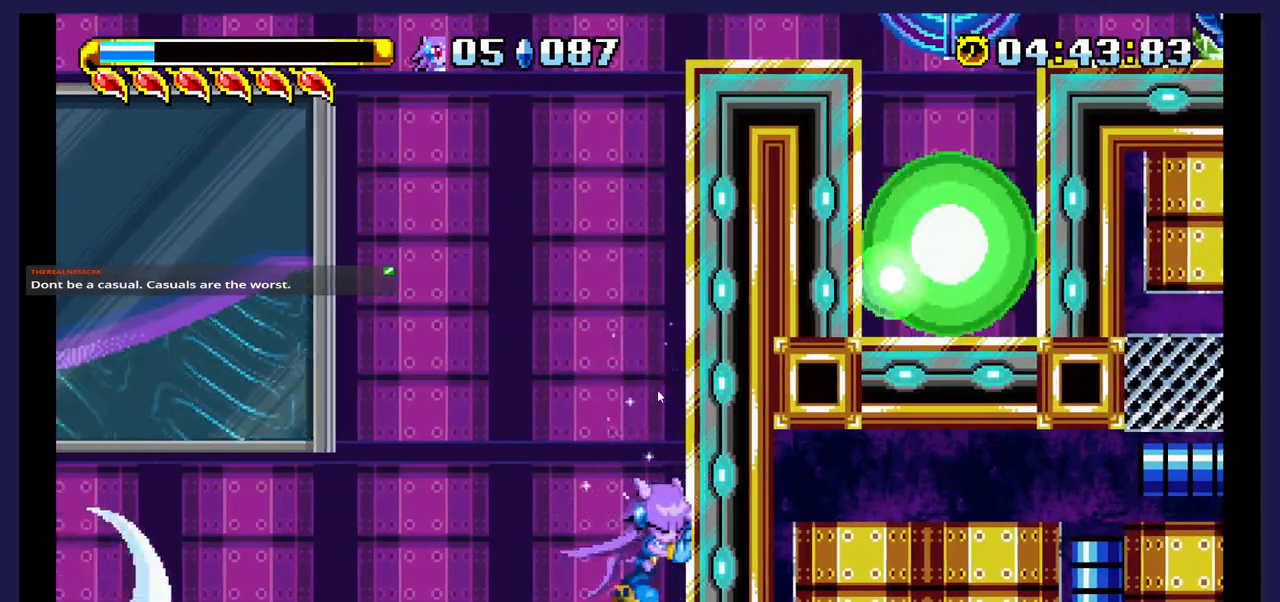
{"dt_ms": 500, "buttons": ["A", "DPAD_RIGHT"], "events": [[283, "A", "down"]]}
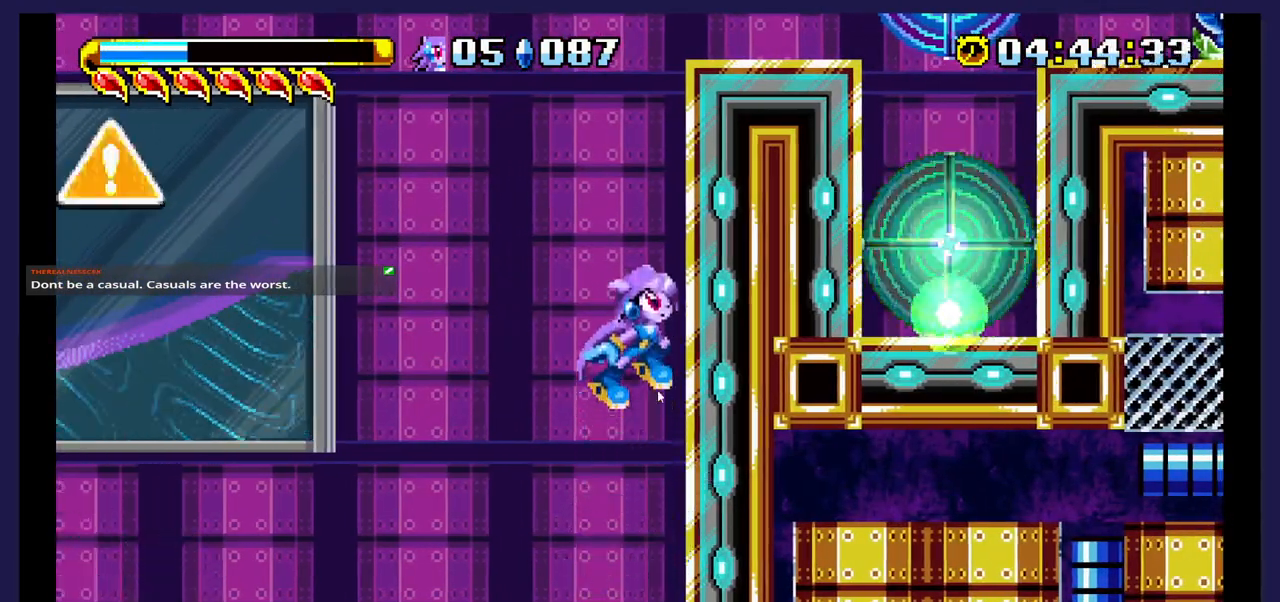
{"dt_ms": 500, "buttons": [], "events": [[283, "A", "up"], [317, "DPAD_RIGHT", "up"]]}
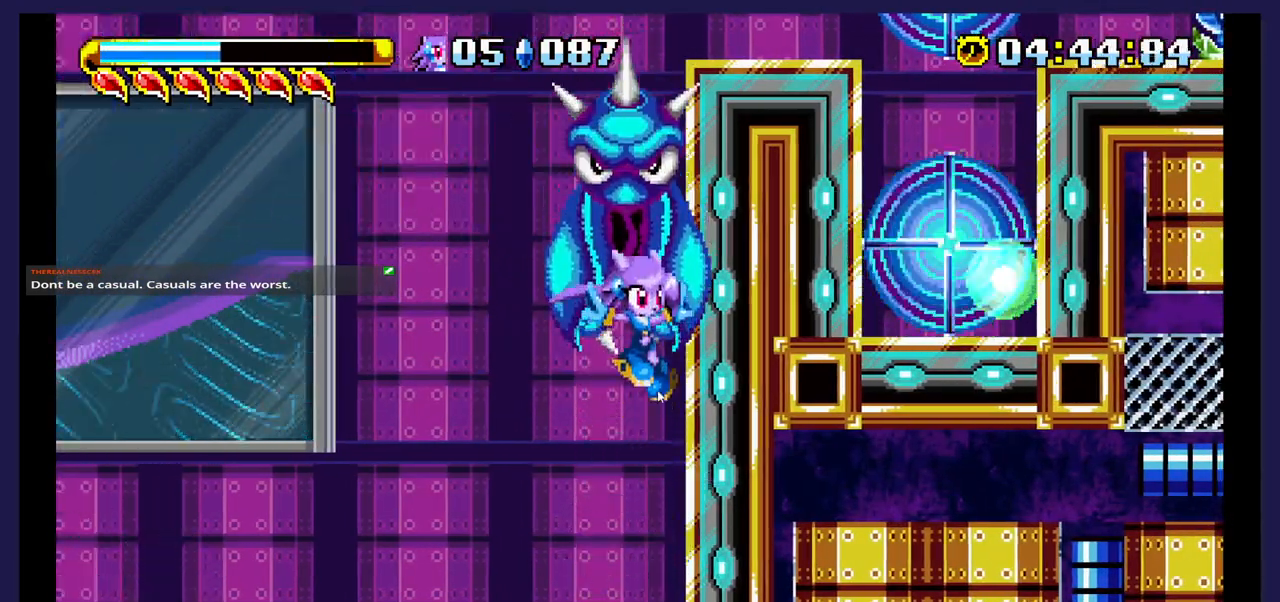
{"dt_ms": 500, "buttons": ["A", "DPAD_LEFT"], "events": [[67, "DPAD_LEFT", "down"], [367, "A", "down"]]}
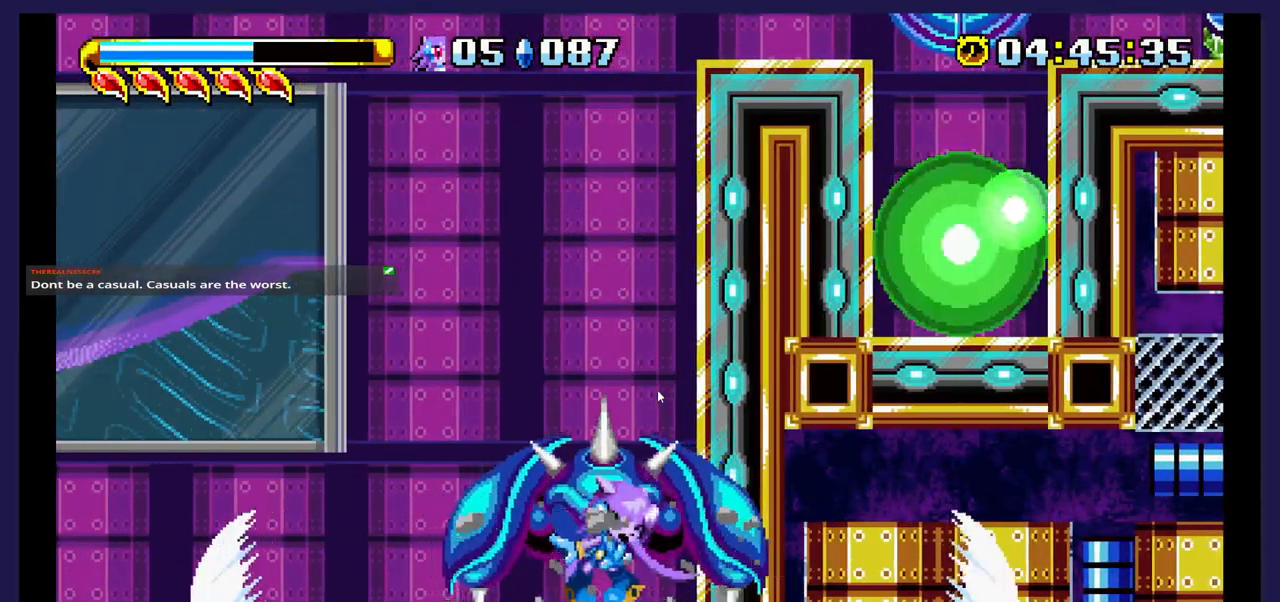
{"dt_ms": 500, "buttons": ["X"], "events": [[83, "A", "up"], [150, "DPAD_LEFT", "up"], [183, "DPAD_RIGHT", "down"], [183, "X", "down"], [317, "X", "up"], [333, "DPAD_RIGHT", "up"], [400, "X", "down"]]}
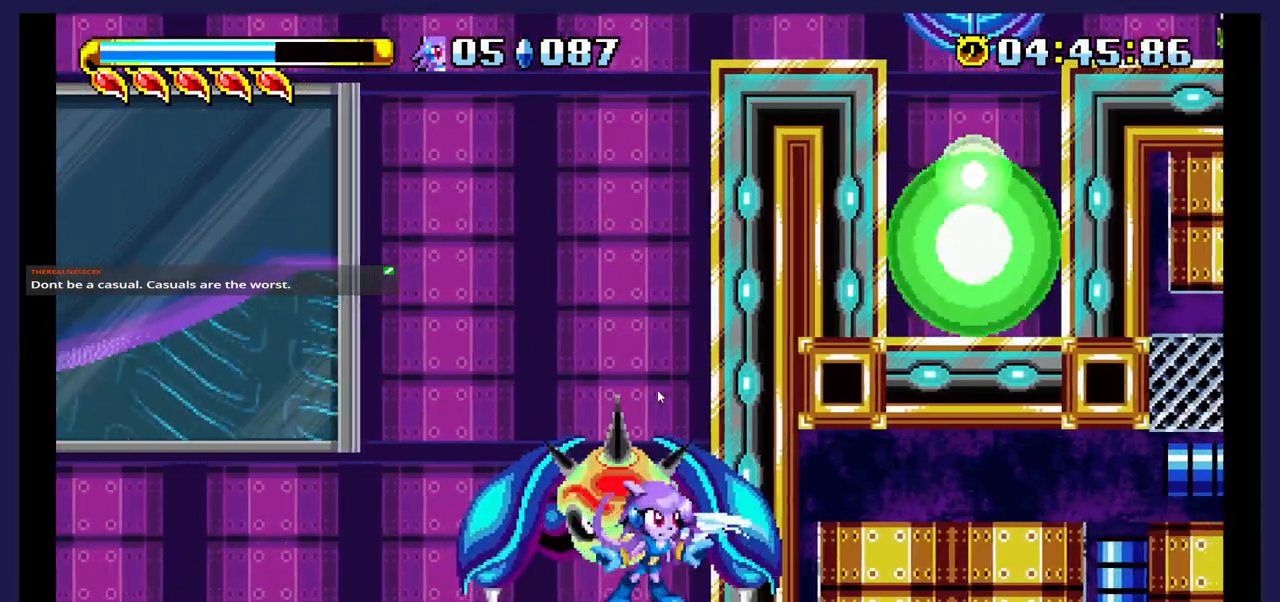
{"dt_ms": 500, "buttons": ["DPAD_LEFT"], "events": [[17, "DPAD_LEFT", "down"], [17, "X", "up"], [100, "X", "down"], [217, "X", "up"], [283, "X", "down"], [400, "X", "up"]]}
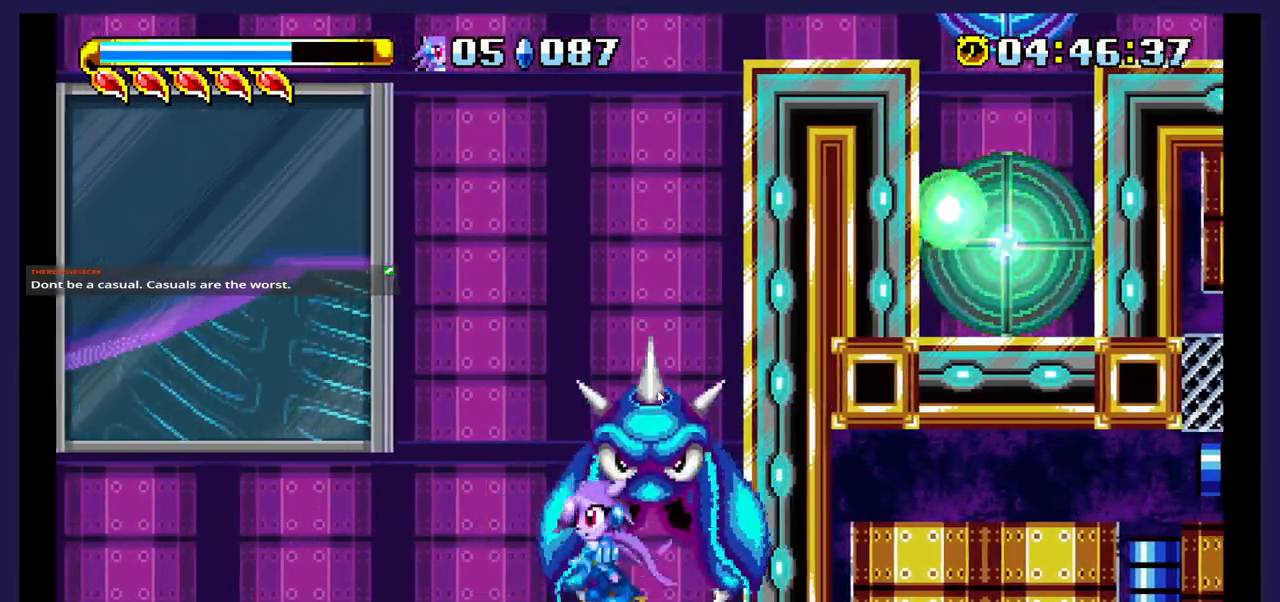
{"dt_ms": 500, "buttons": ["DPAD_LEFT"], "events": [[33, "X", "down"], [183, "X", "up"]]}
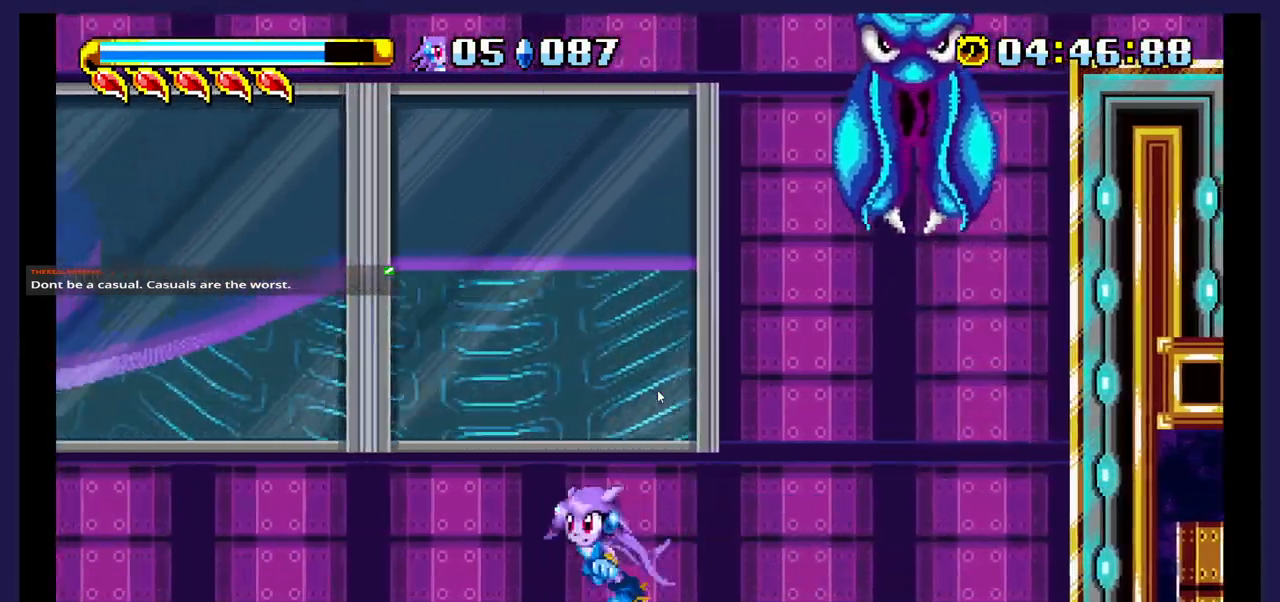
{"dt_ms": 500, "buttons": ["A", "DPAD_UP", "DPAD_RIGHT"], "events": [[133, "DPAD_LEFT", "up"], [233, "DPAD_RIGHT", "down"], [333, "A", "down"], [333, "DPAD_UP", "down"]]}
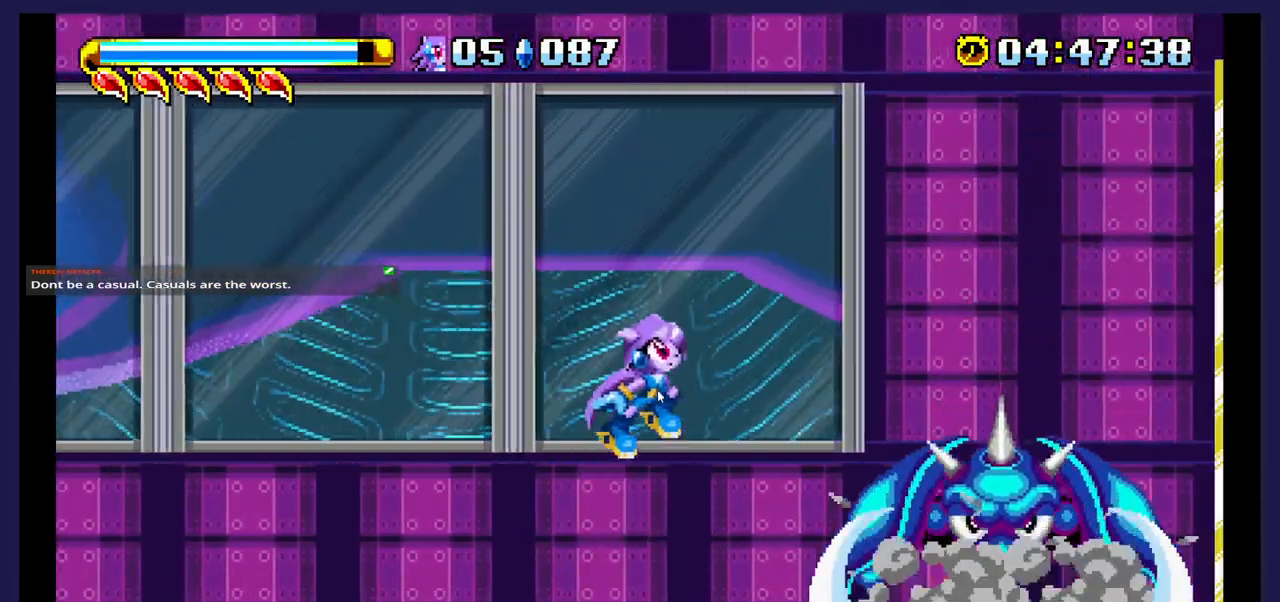
{"dt_ms": 500, "buttons": ["DPAD_UP", "DPAD_RIGHT"], "events": [[33, "A", "up"], [100, "B", "down"], [267, "B", "up"]]}
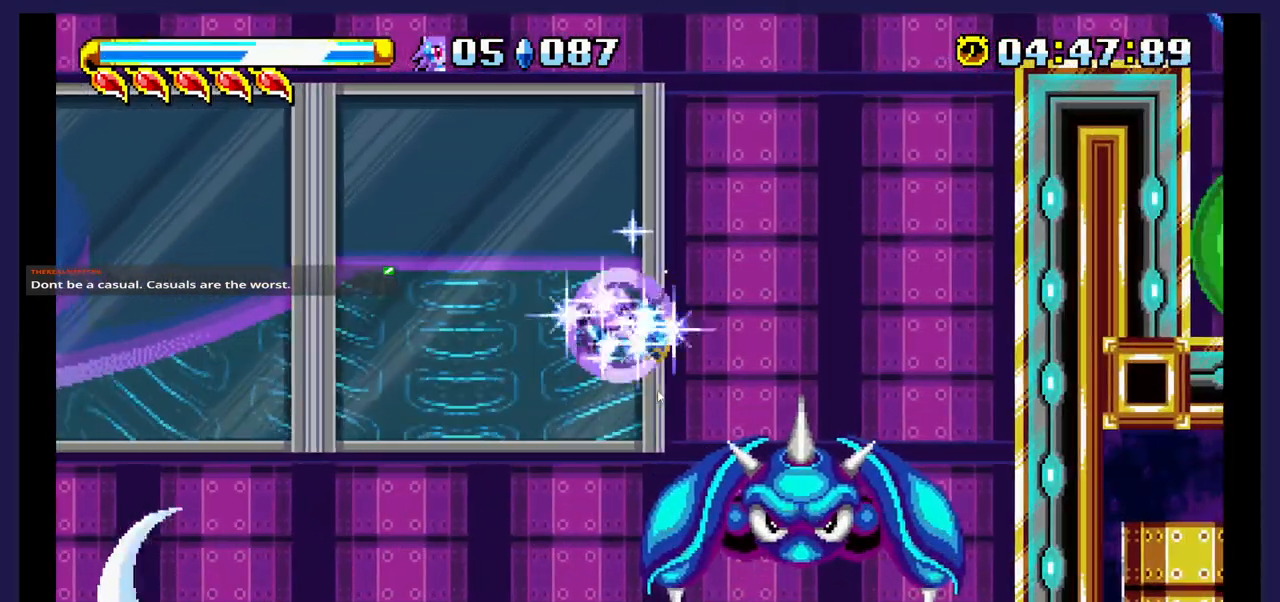
{"dt_ms": 500, "buttons": ["DPAD_UP", "DPAD_RIGHT"], "events": []}
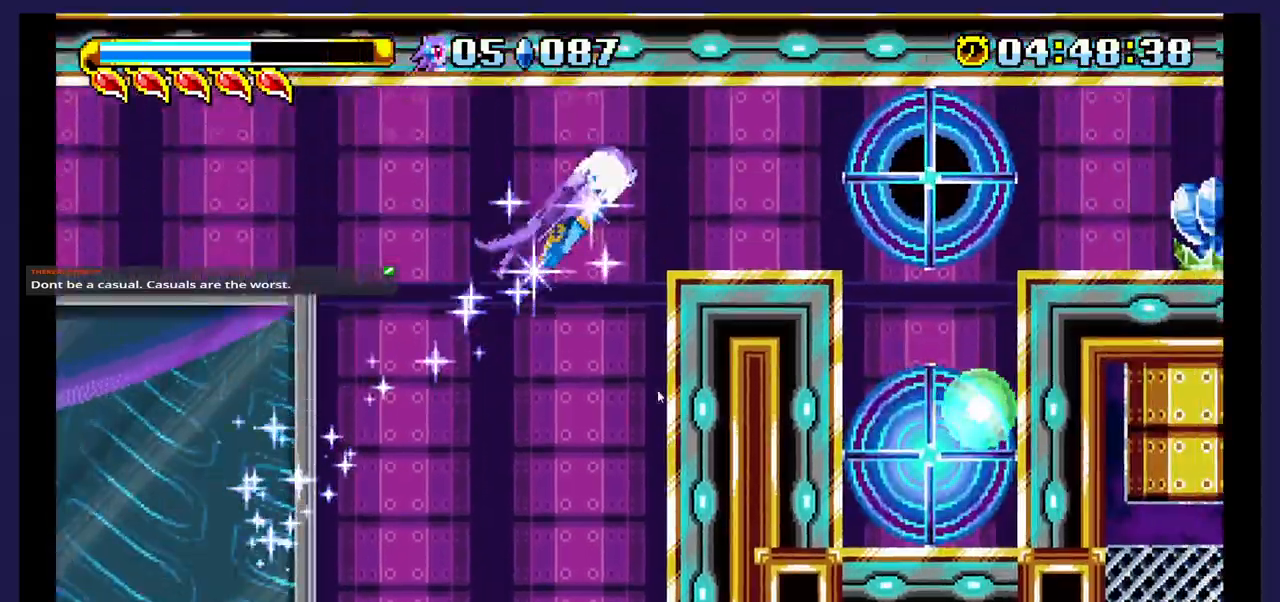
{"dt_ms": 500, "buttons": ["DPAD_UP", "DPAD_RIGHT"], "events": []}
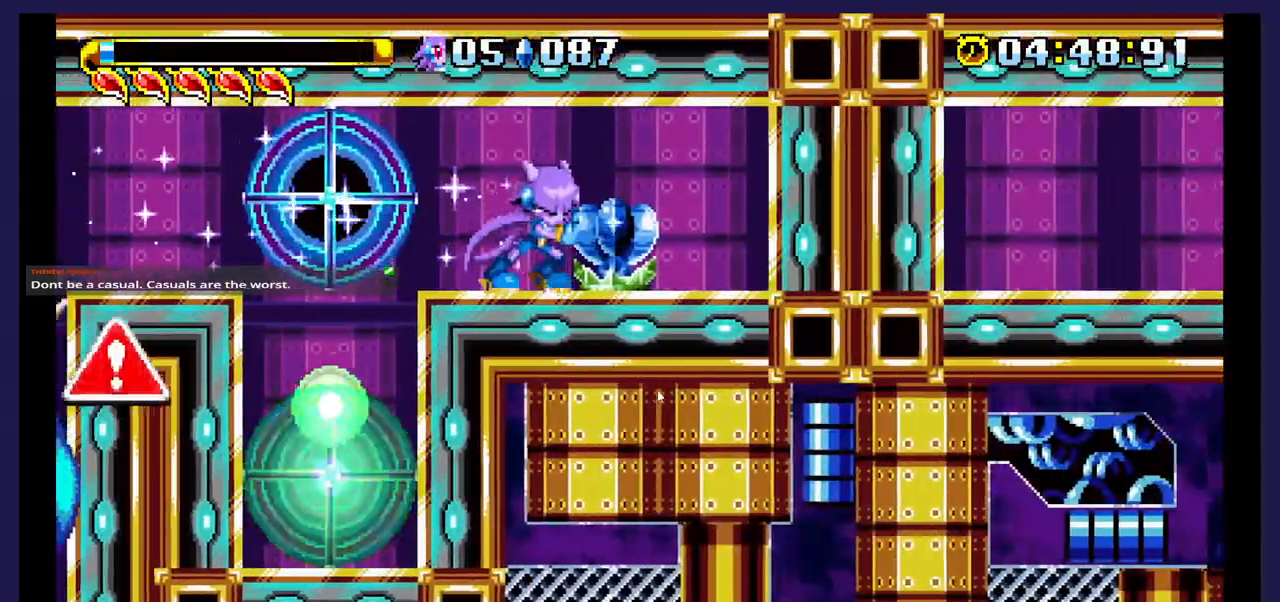
{"dt_ms": 1000, "buttons": []}
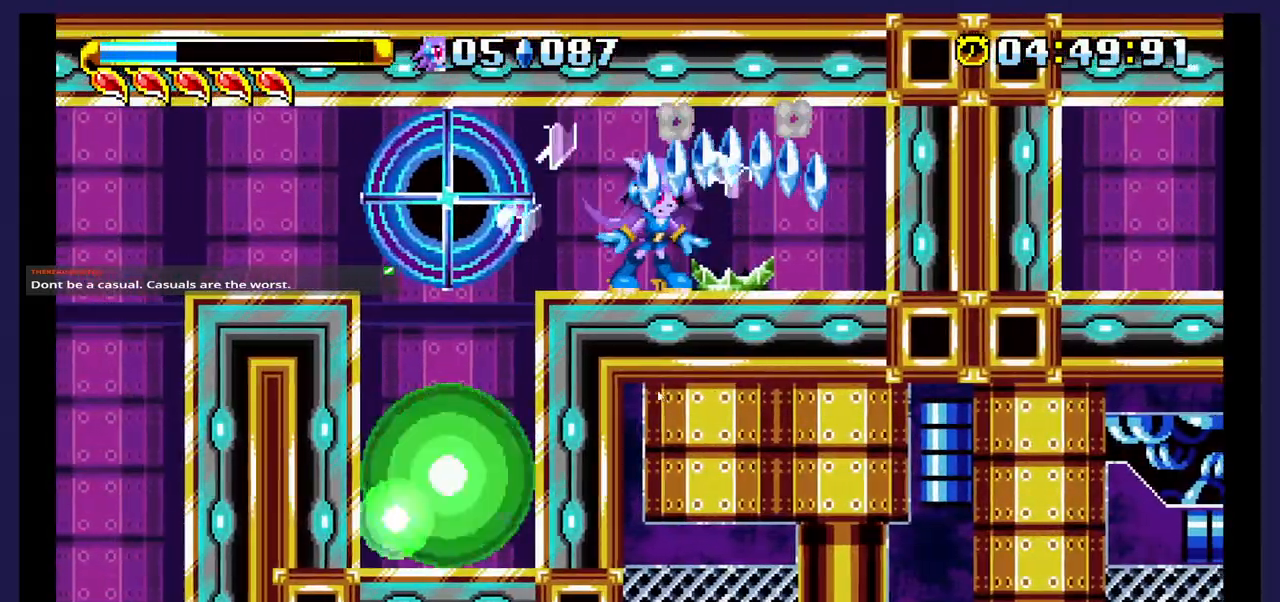
{"dt_ms": 500, "buttons": ["DPAD_RIGHT"], "events": [[183, "DPAD_RIGHT", "down"]]}
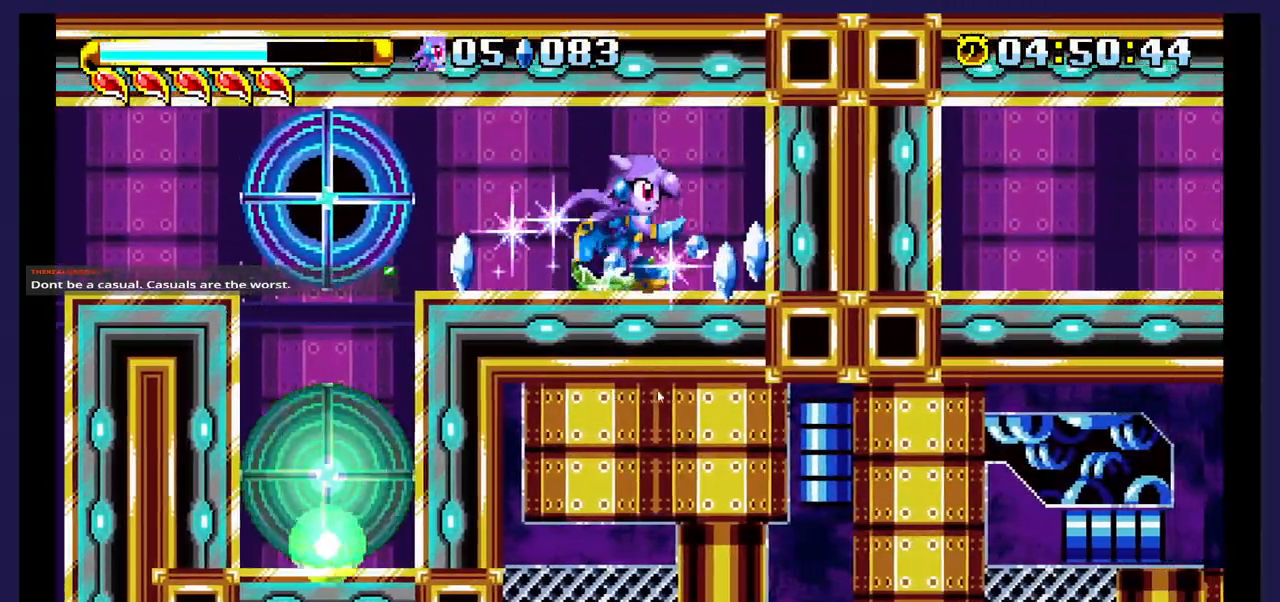
{"dt_ms": 500, "buttons": ["DPAD_LEFT"], "events": [[133, "DPAD_RIGHT", "up"], [167, "DPAD_LEFT", "down"]]}
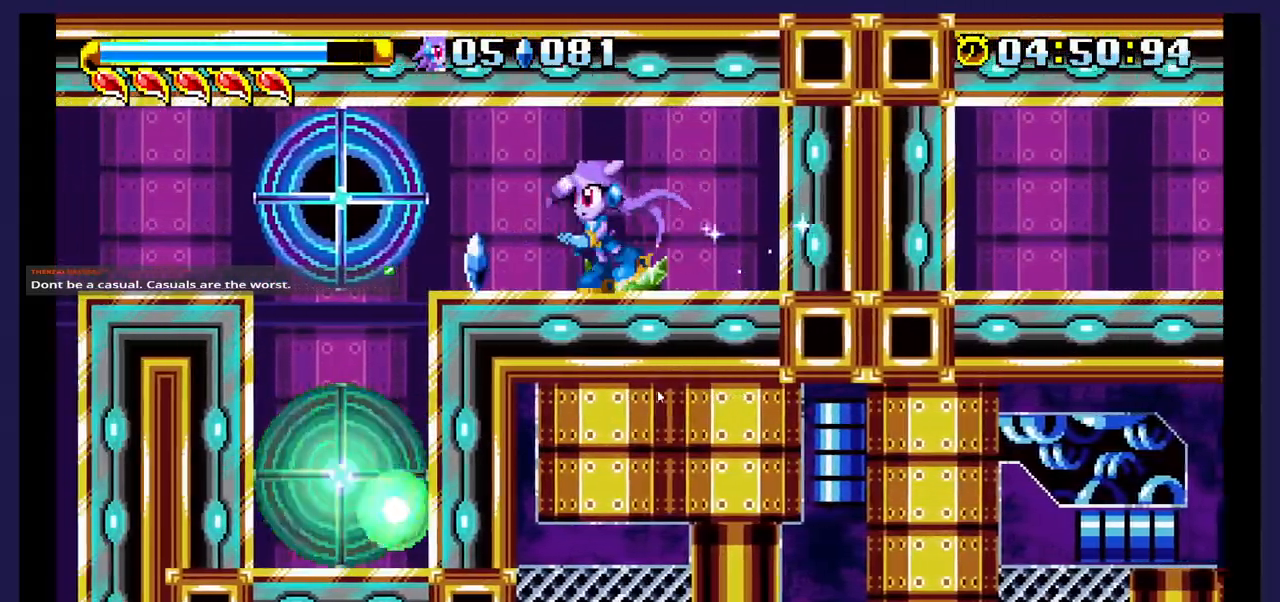
{"dt_ms": 500, "buttons": ["DPAD_RIGHT"], "events": [[333, "DPAD_LEFT", "up"], [400, "DPAD_RIGHT", "down"]]}
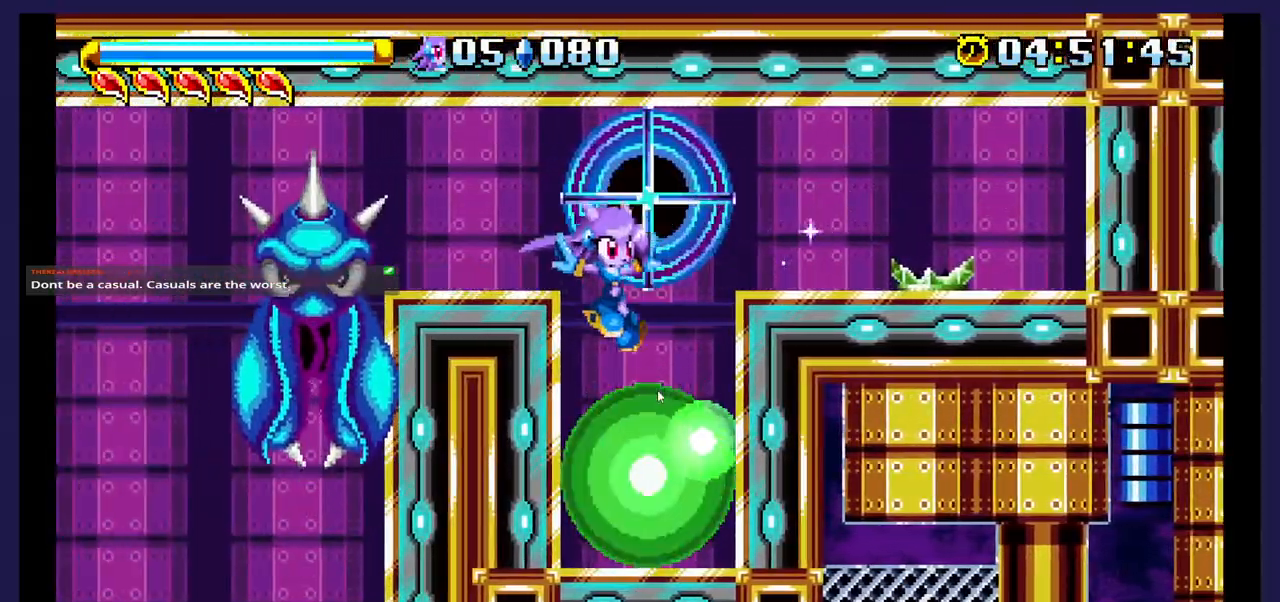
{"dt_ms": 500, "buttons": []}
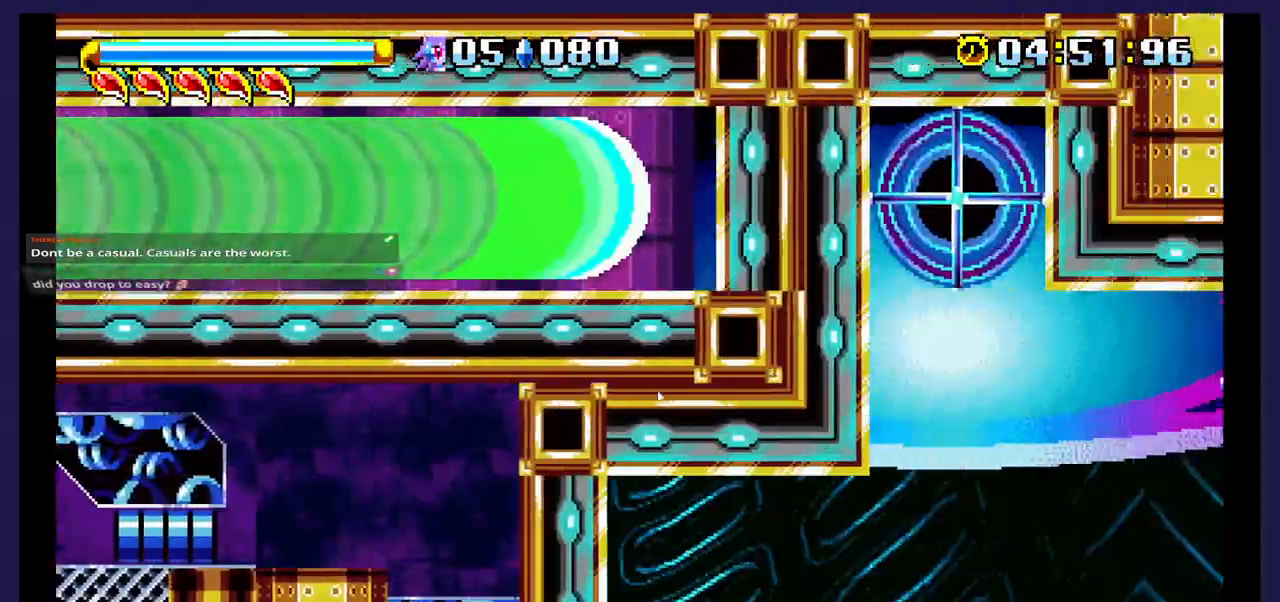
{"dt_ms": 500, "buttons": []}
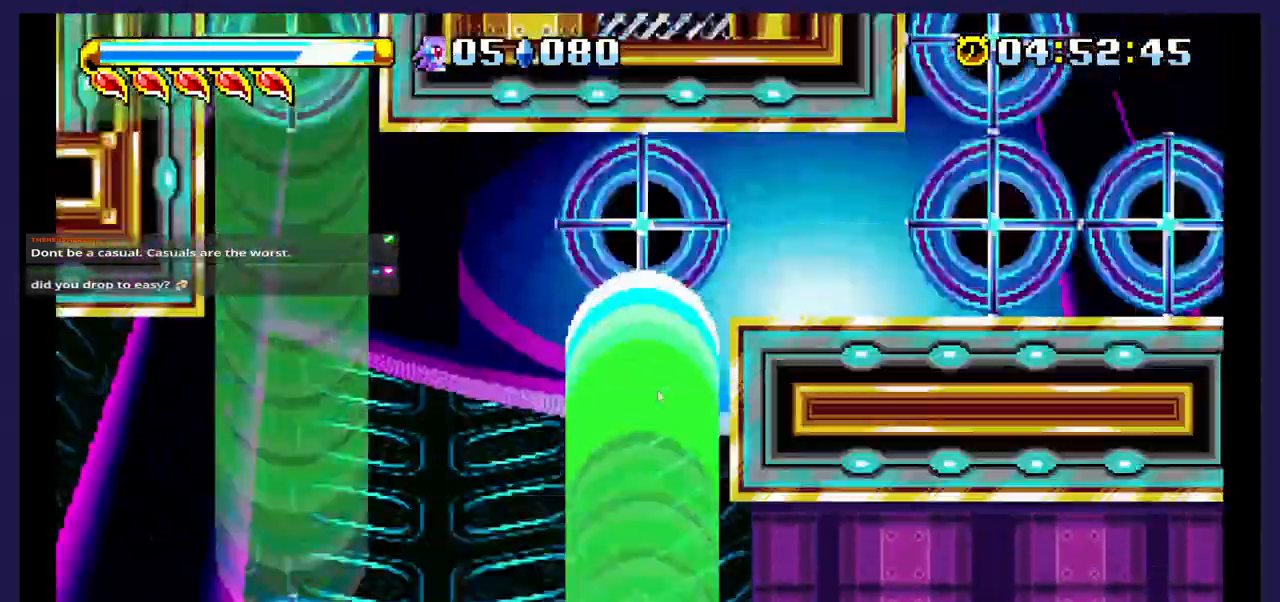
{"dt_ms": 500, "buttons": [], "events": []}
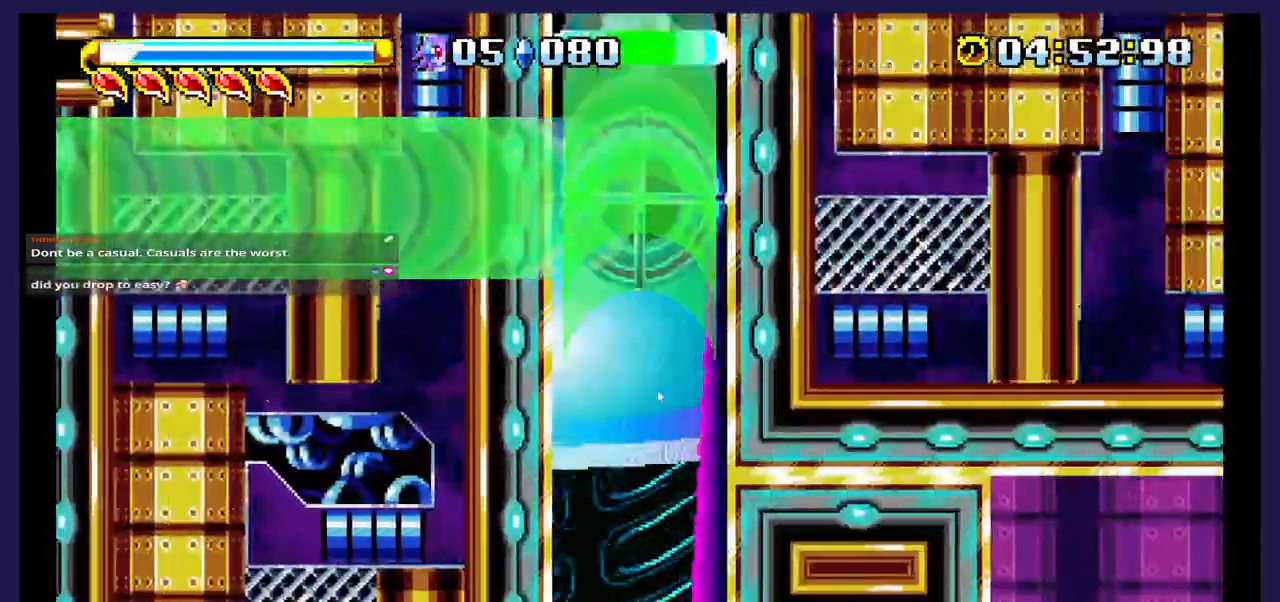
{"dt_ms": 500, "buttons": [], "events": []}
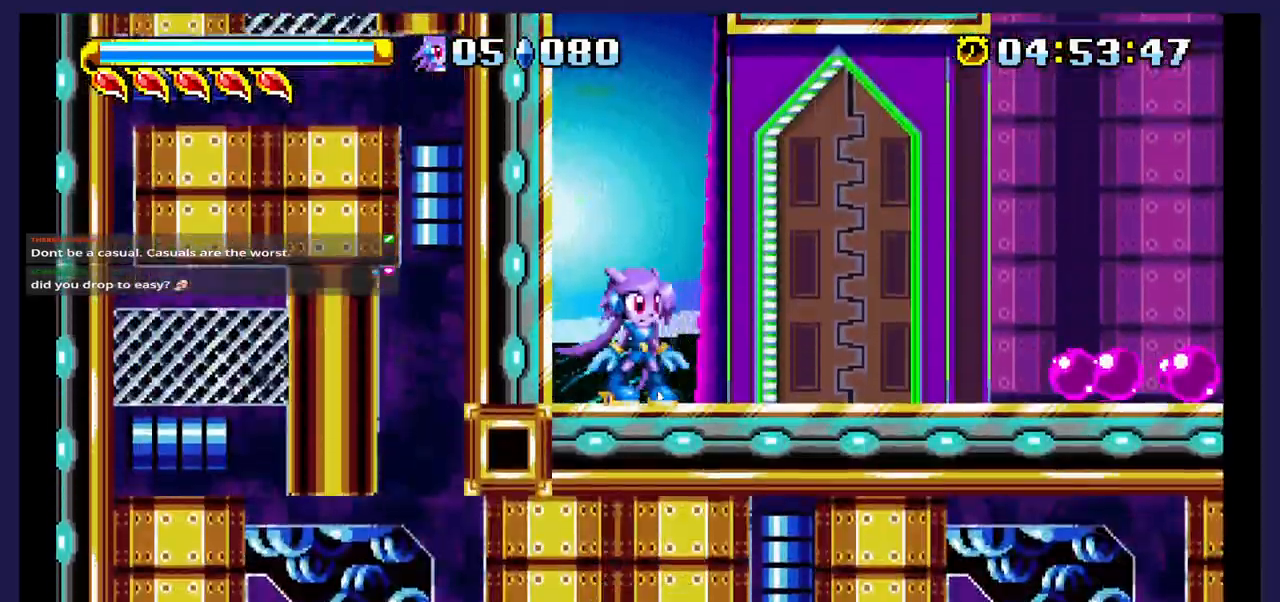
{"dt_ms": 500, "buttons": ["DPAD_RIGHT"], "events": [[400, "DPAD_RIGHT", "down"]]}
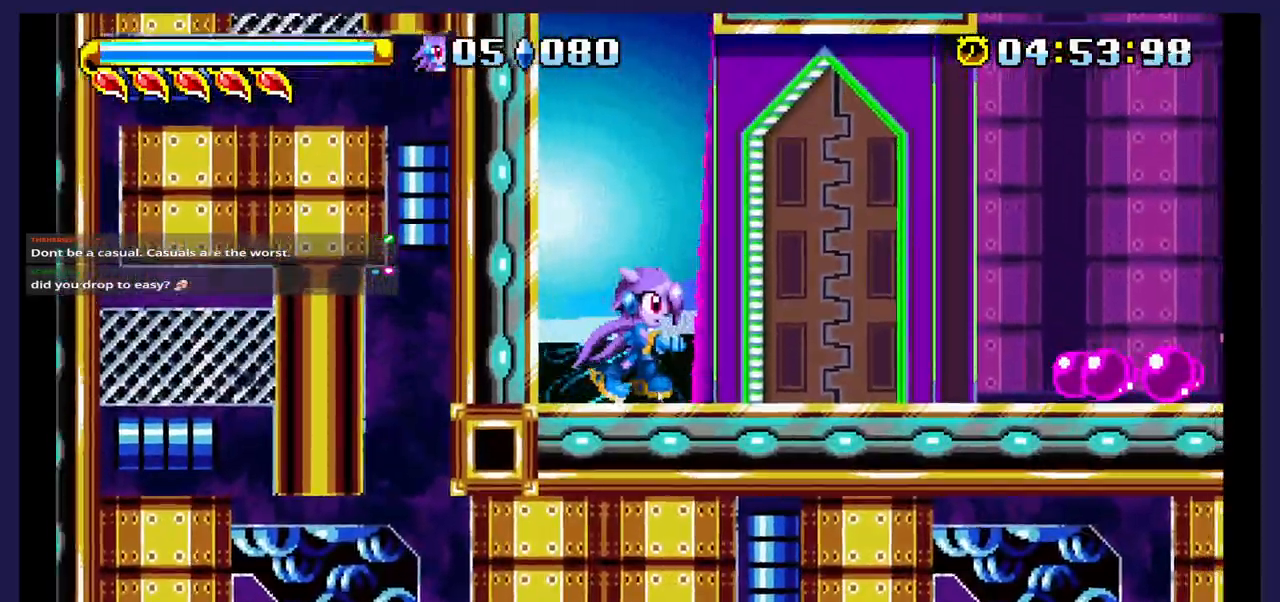
{"dt_ms": 500, "buttons": ["DPAD_RIGHT"], "events": []}
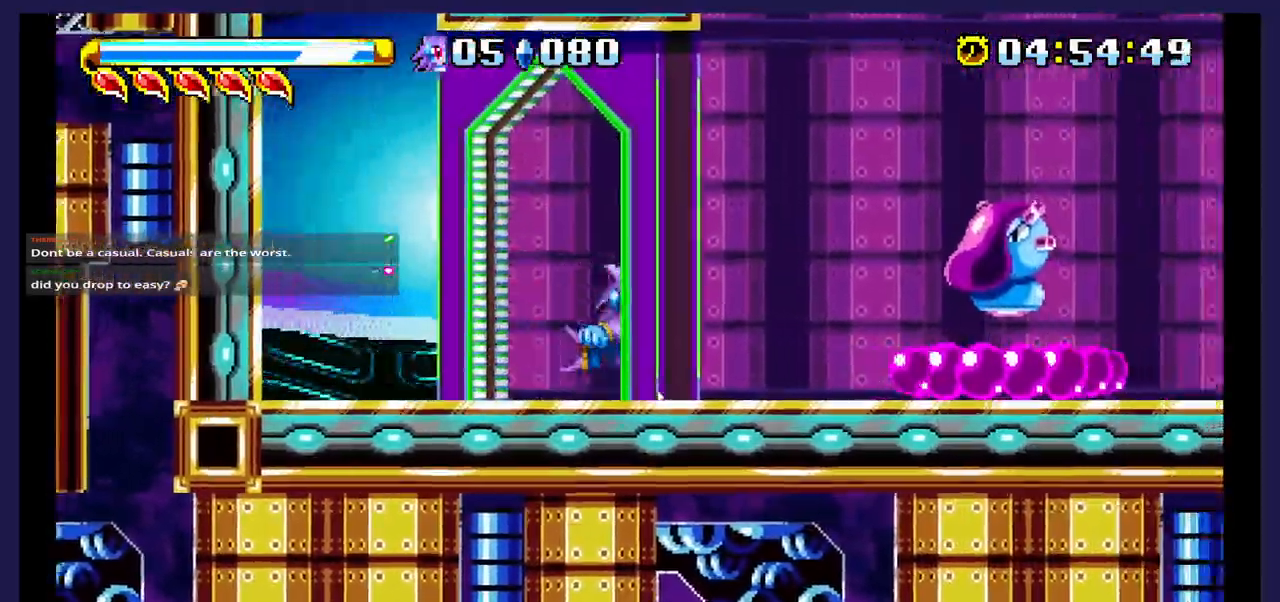
{"dt_ms": 1000, "buttons": ["DPAD_RIGHT"]}
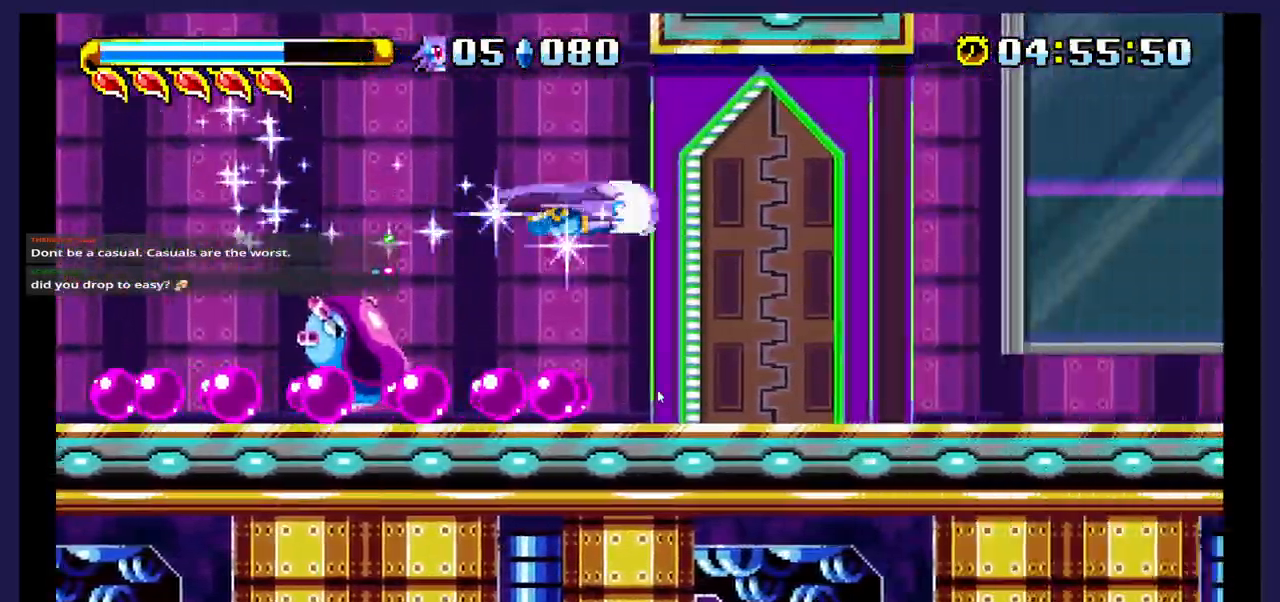
{"dt_ms": 500, "buttons": ["DPAD_RIGHT"]}
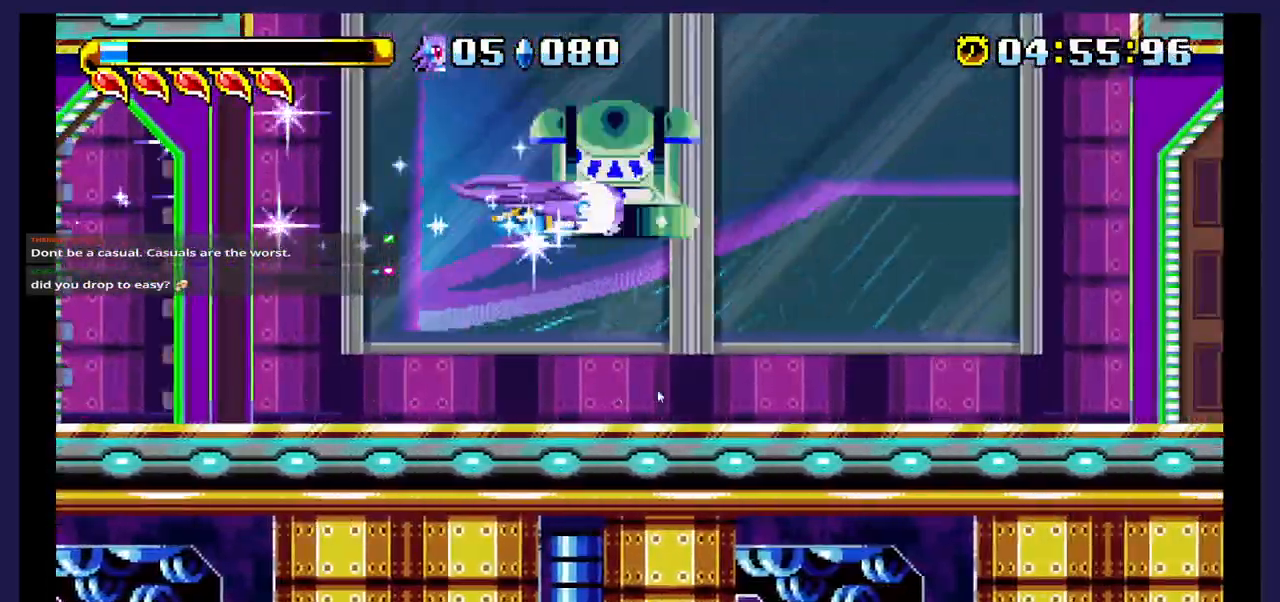
{"dt_ms": 500, "buttons": ["DPAD_RIGHT"], "events": []}
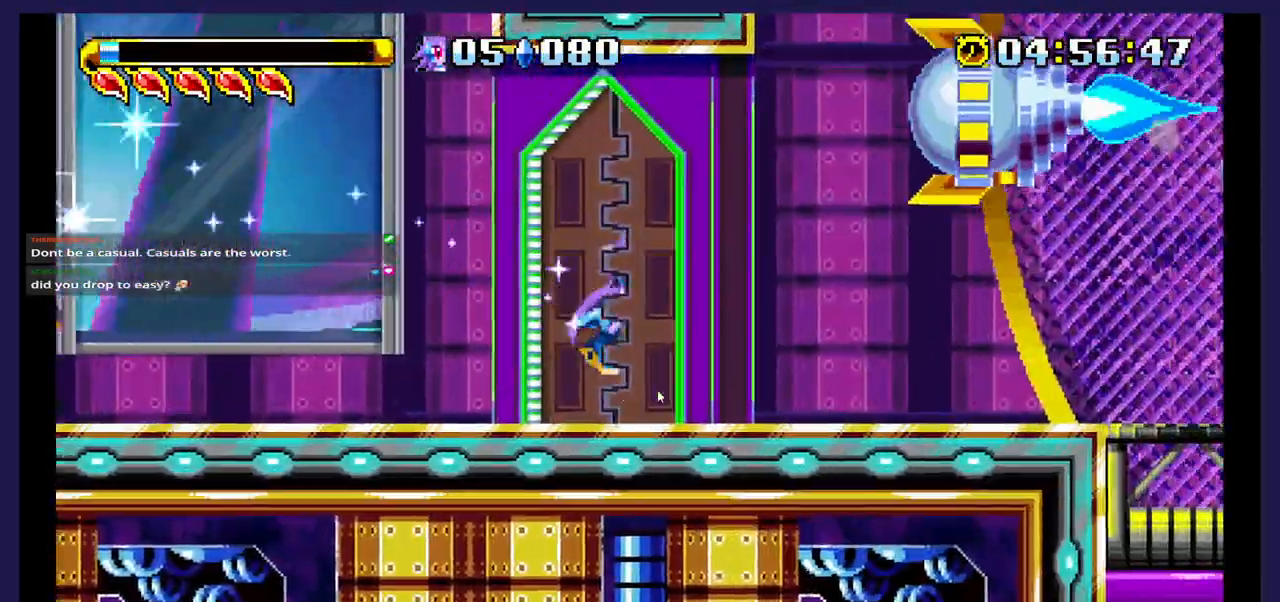
{"dt_ms": 500, "buttons": ["DPAD_RIGHT"], "events": []}